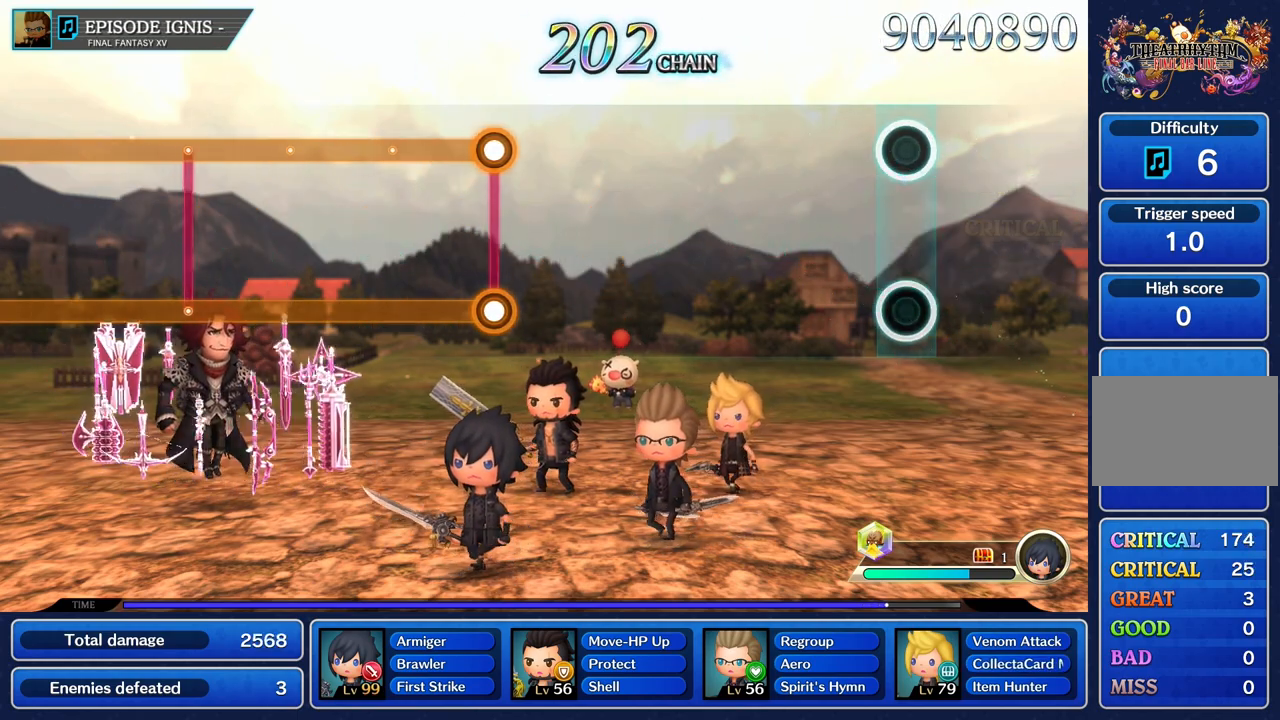
Gameplay with a controller (PlayStation layout); each line is a JSON object with the inputs held at the frame after it. "events" lists button and stick changes between this image and that frame as [ms after this image, input, new state], when the widget could be followed in between. Not read: CIRCLE CROSS L3 R3.
{"buttons": [], "left_stick": "center", "right_stick": "center", "events": []}
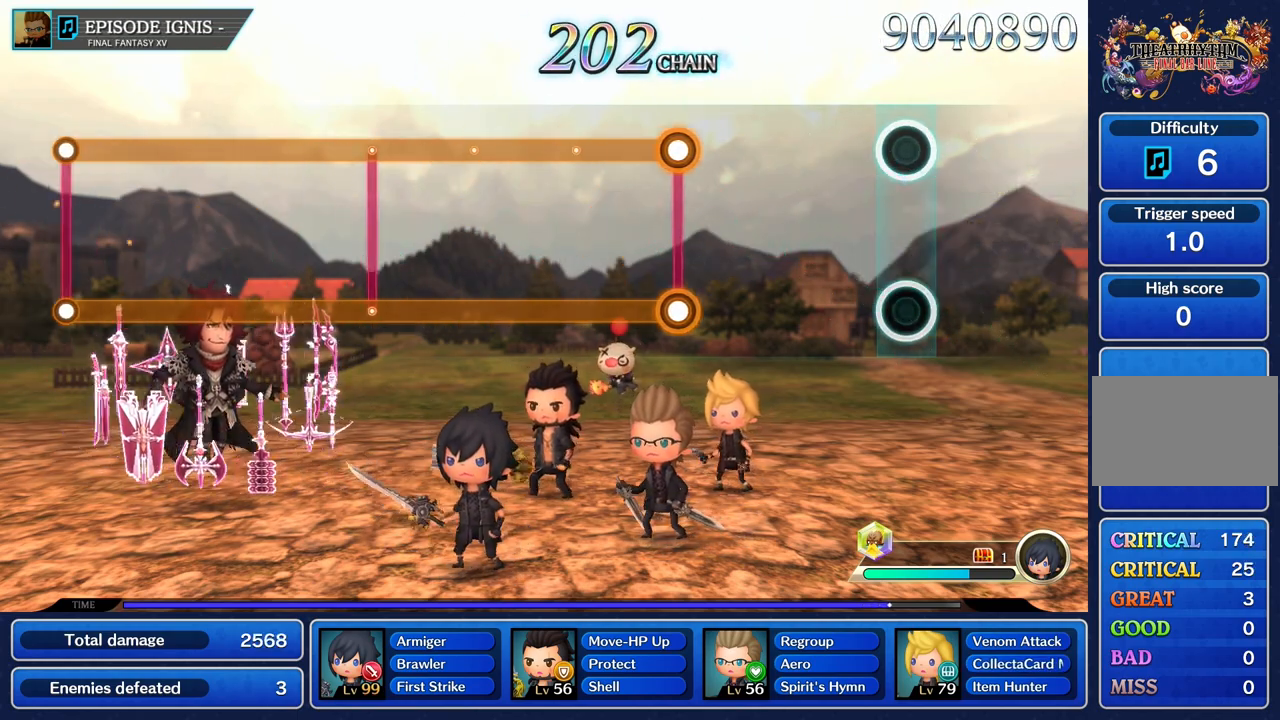
{"buttons": [], "left_stick": "center", "right_stick": "center", "events": []}
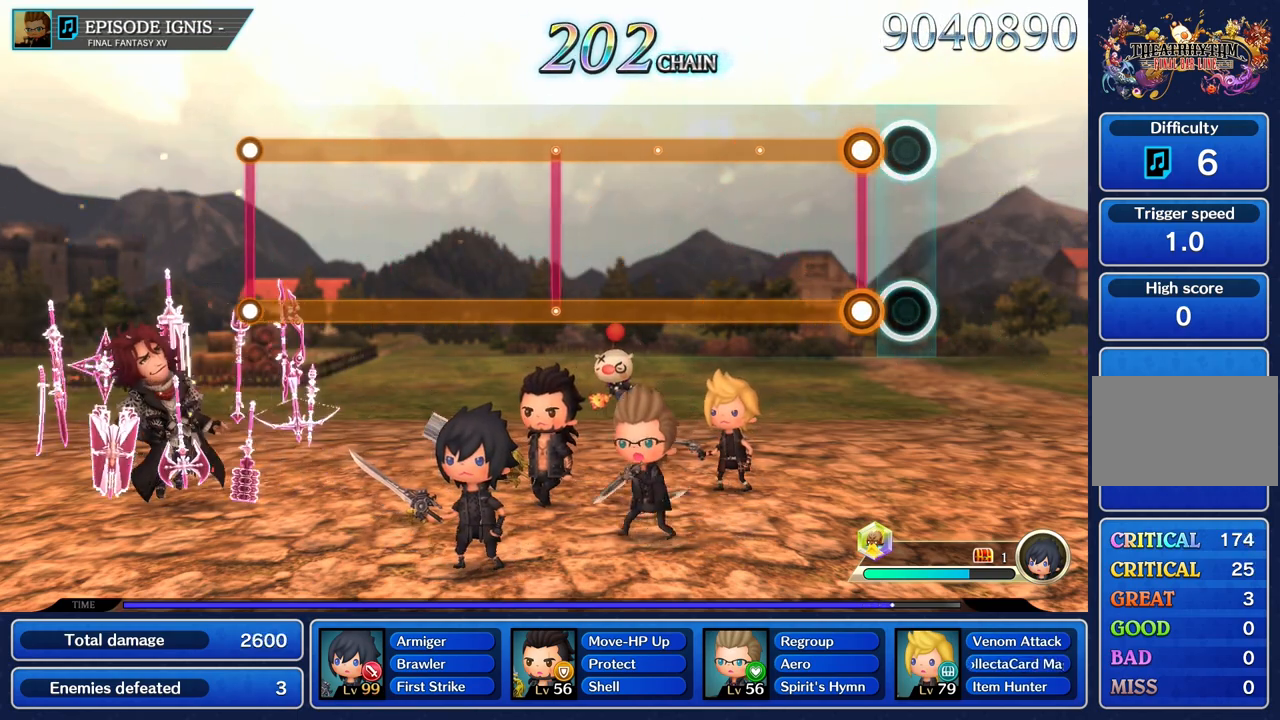
{"buttons": ["L1", "R1"], "left_stick": "center", "right_stick": "center", "events": [[150, "L1", "down"], [150, "R1", "down"]]}
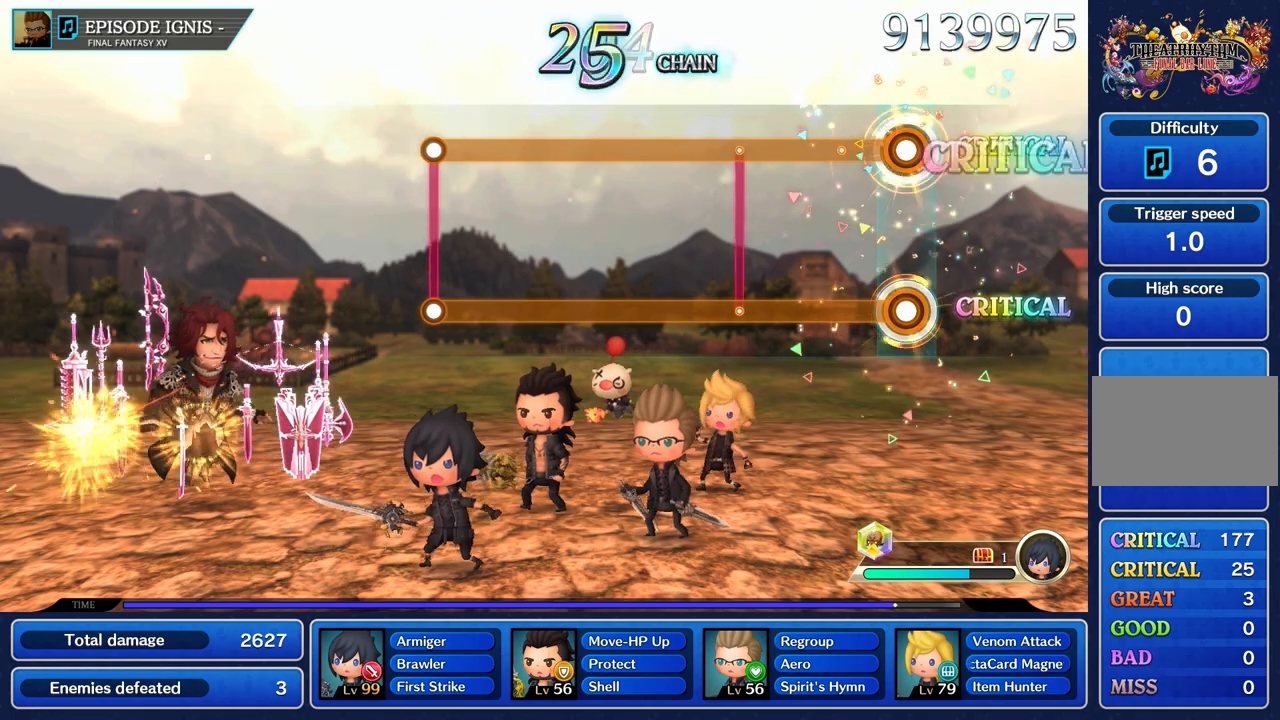
{"buttons": ["L1", "R1"], "left_stick": "center", "right_stick": "center", "events": []}
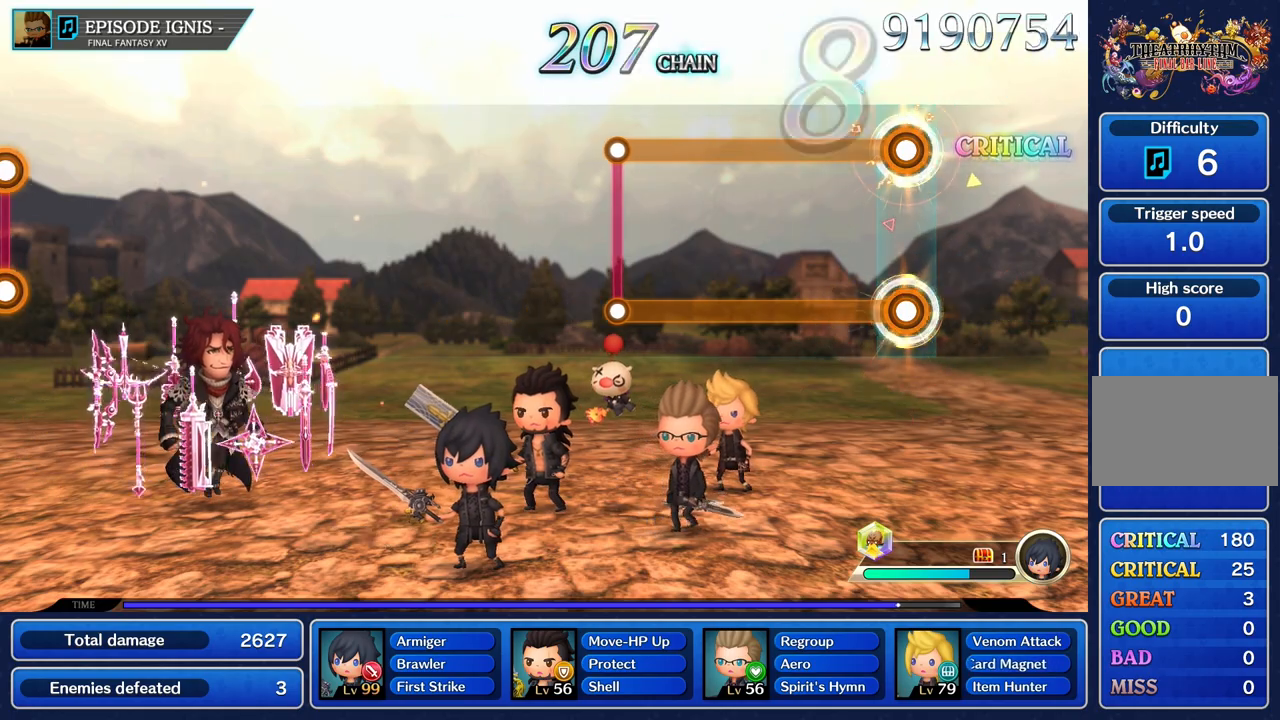
{"buttons": ["L1", "R1"], "left_stick": "center", "right_stick": "center", "events": []}
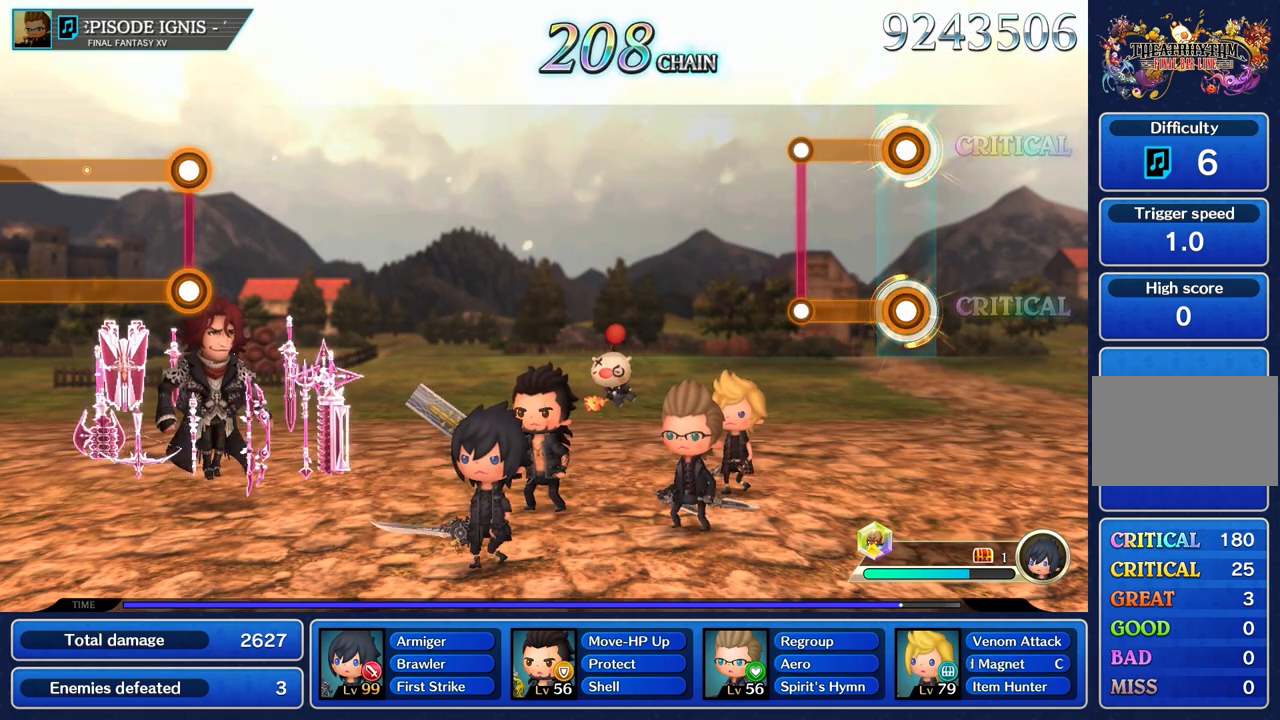
{"buttons": [], "left_stick": "center", "right_stick": "center", "events": [[317, "R1", "up"], [333, "L1", "up"]]}
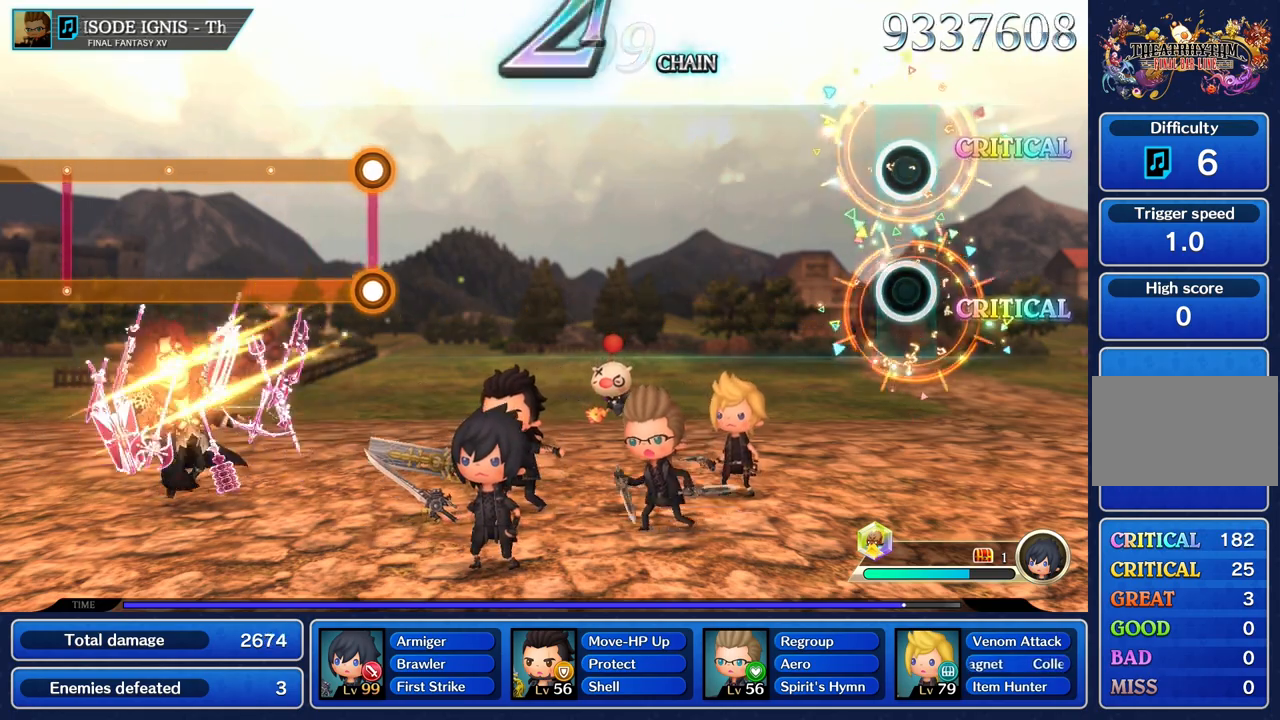
{"buttons": [], "left_stick": "center", "right_stick": "center", "events": []}
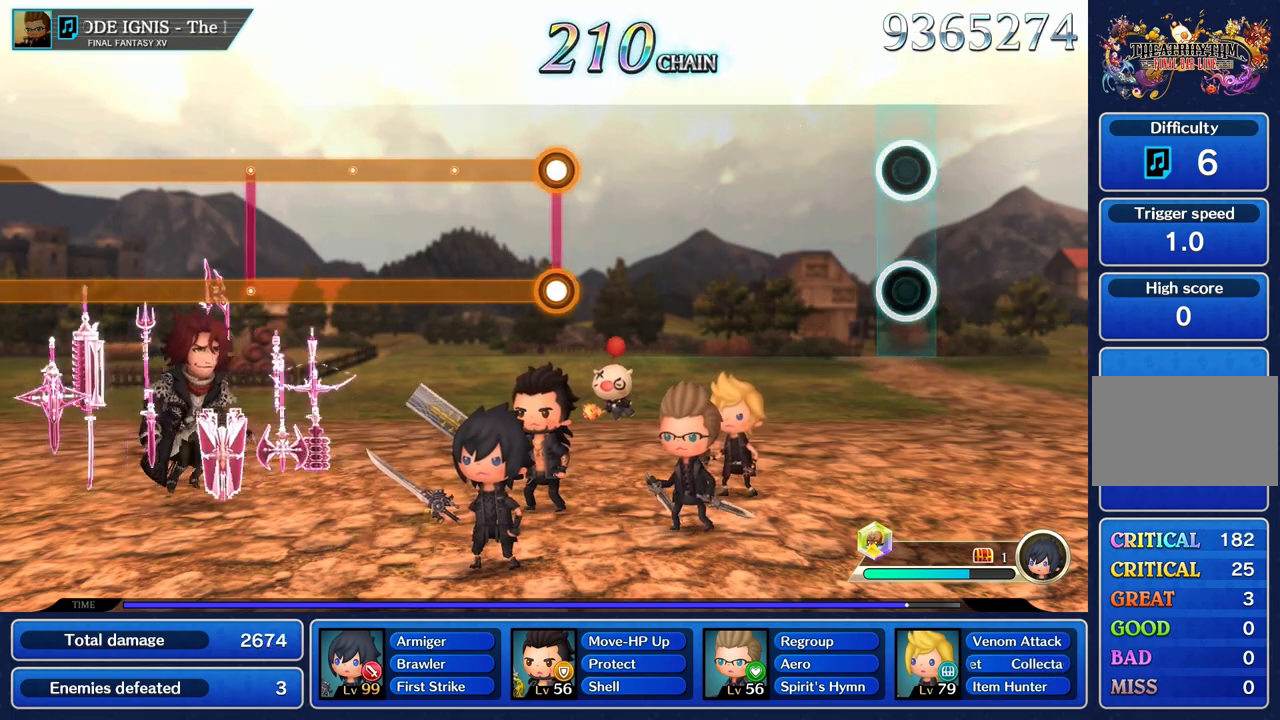
{"buttons": [], "left_stick": "center", "right_stick": "center", "events": []}
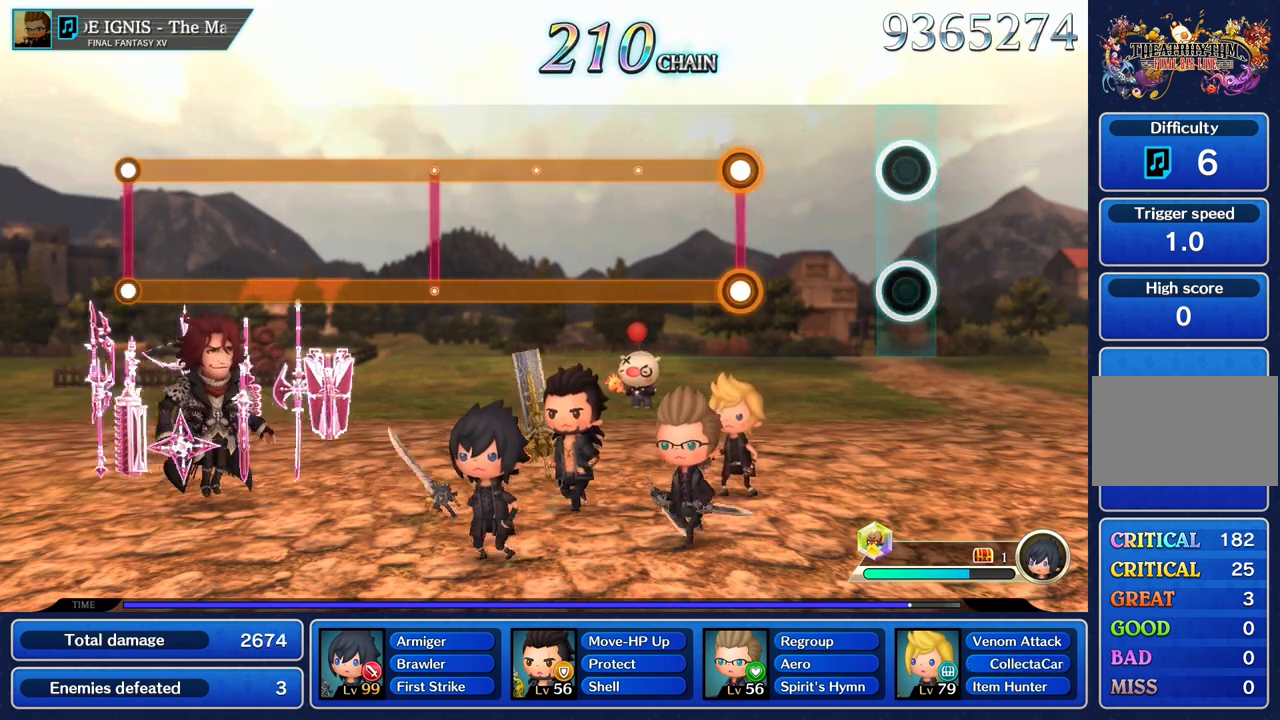
{"buttons": ["L1", "R1"], "left_stick": "center", "right_stick": "center", "events": [[484, "L1", "down"], [484, "R1", "down"]]}
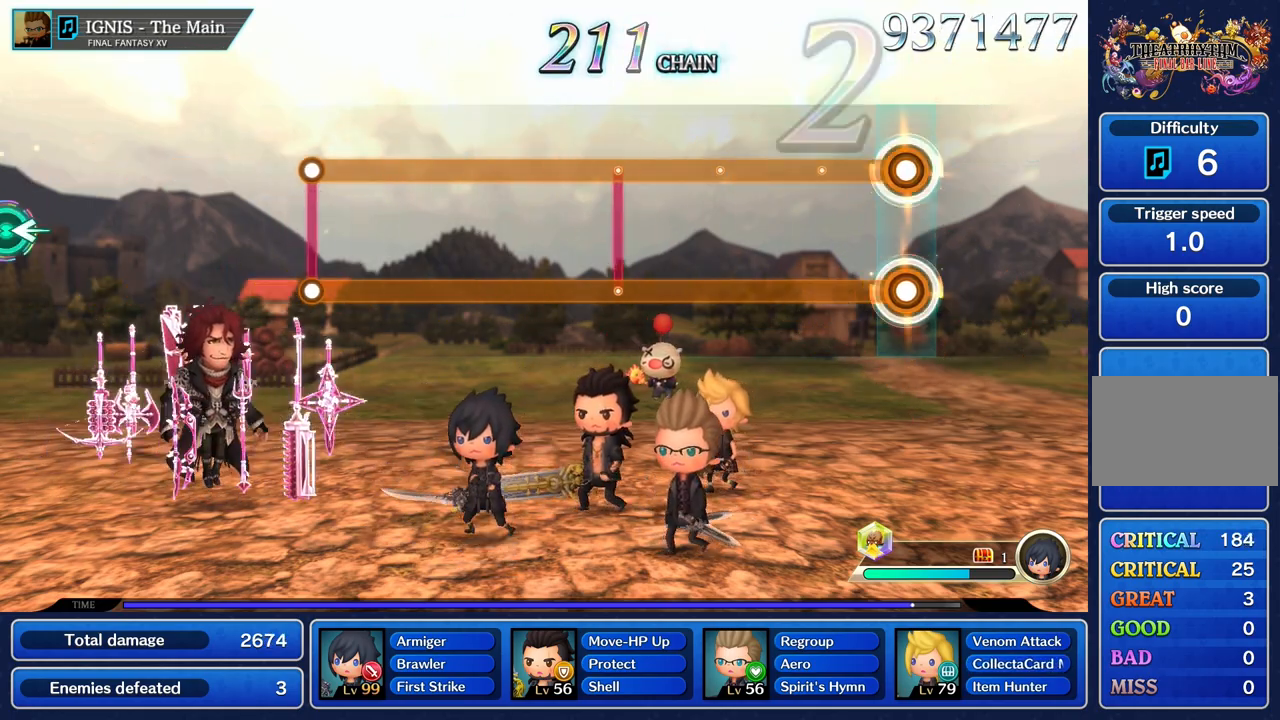
{"buttons": ["L1", "R1"], "left_stick": "center", "right_stick": "center", "events": []}
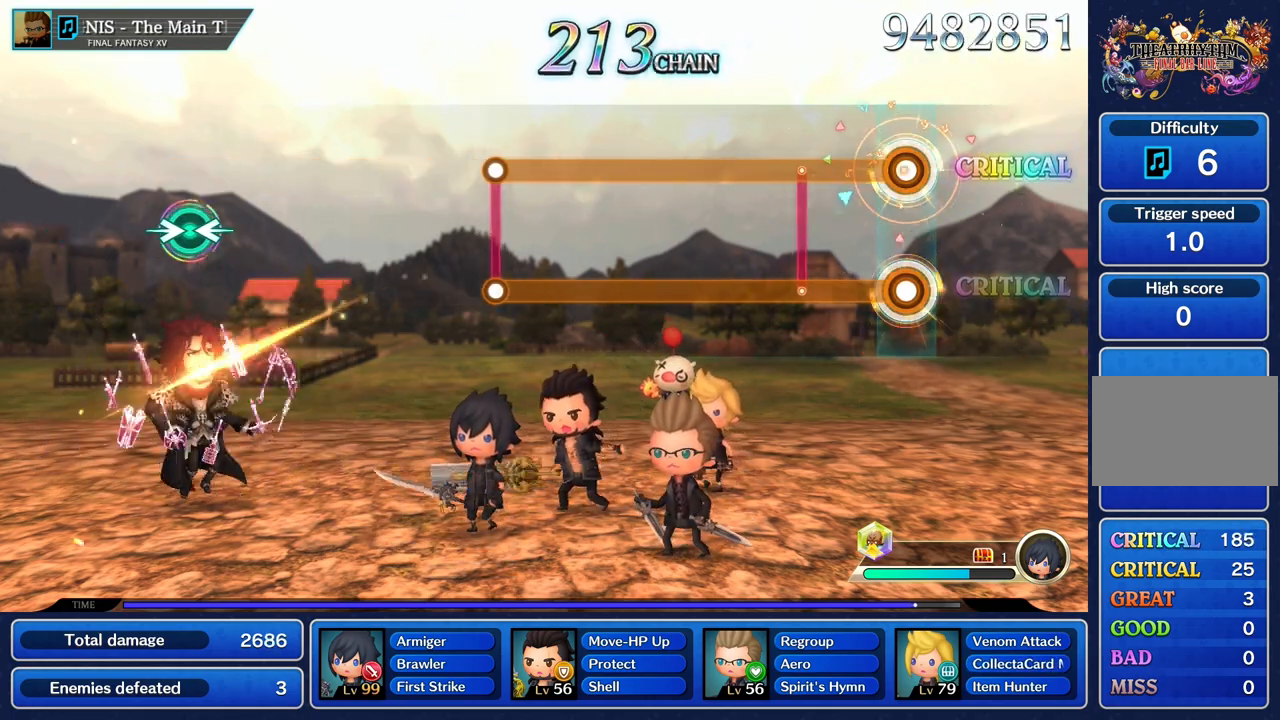
{"buttons": ["L1", "R1"], "left_stick": "center", "right_stick": "center", "events": []}
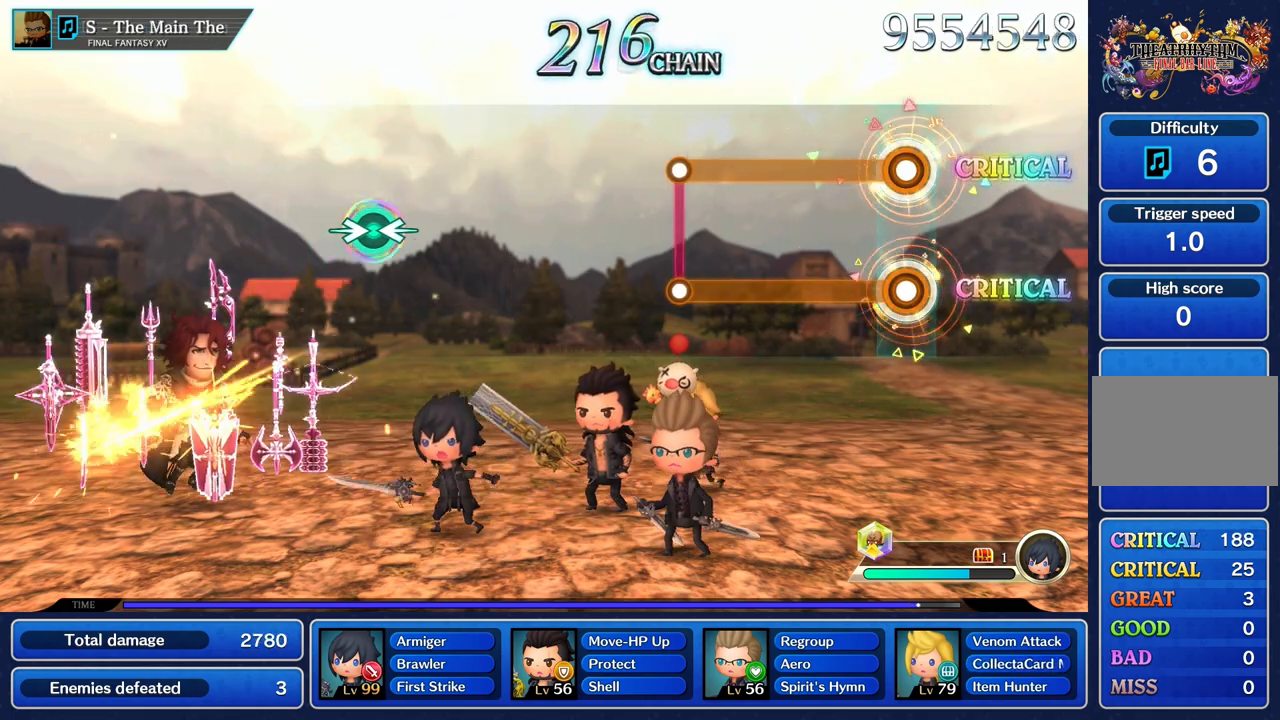
{"buttons": ["L1", "R1"], "left_stick": "center", "right_stick": "center", "events": []}
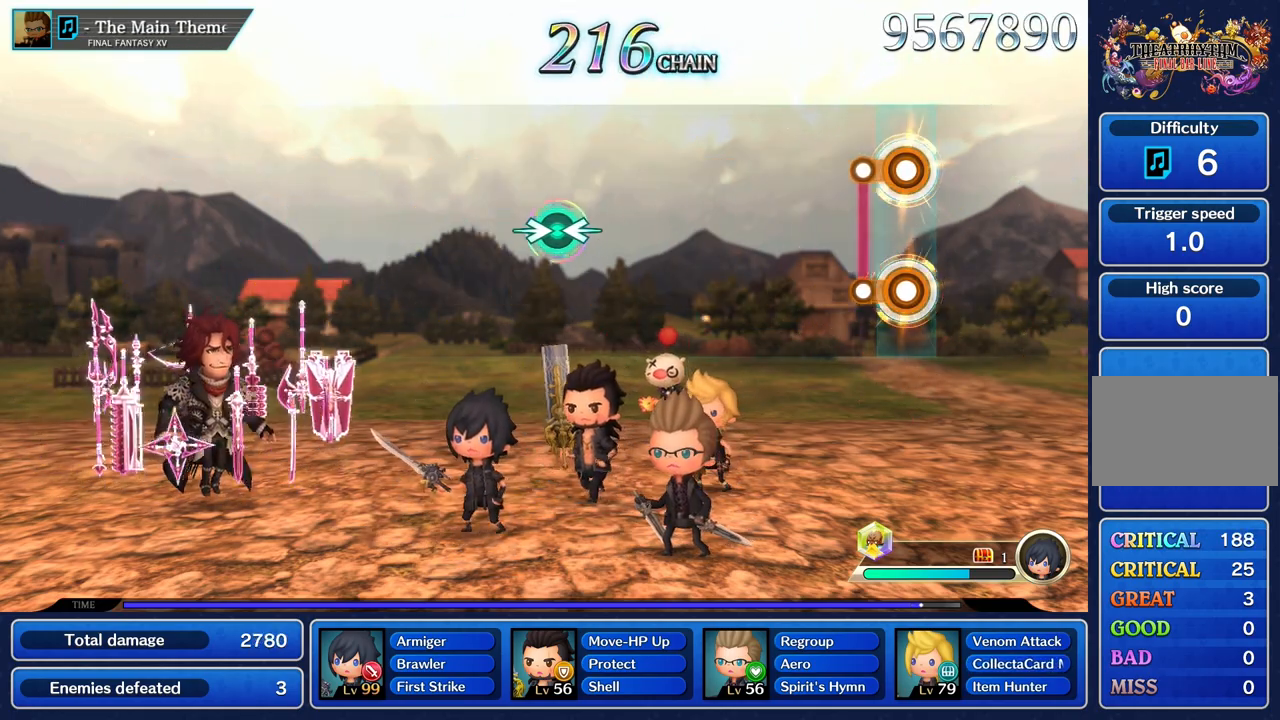
{"buttons": [], "left_stick": "center", "right_stick": "center", "events": [[134, "R1", "up"], [150, "L1", "up"]]}
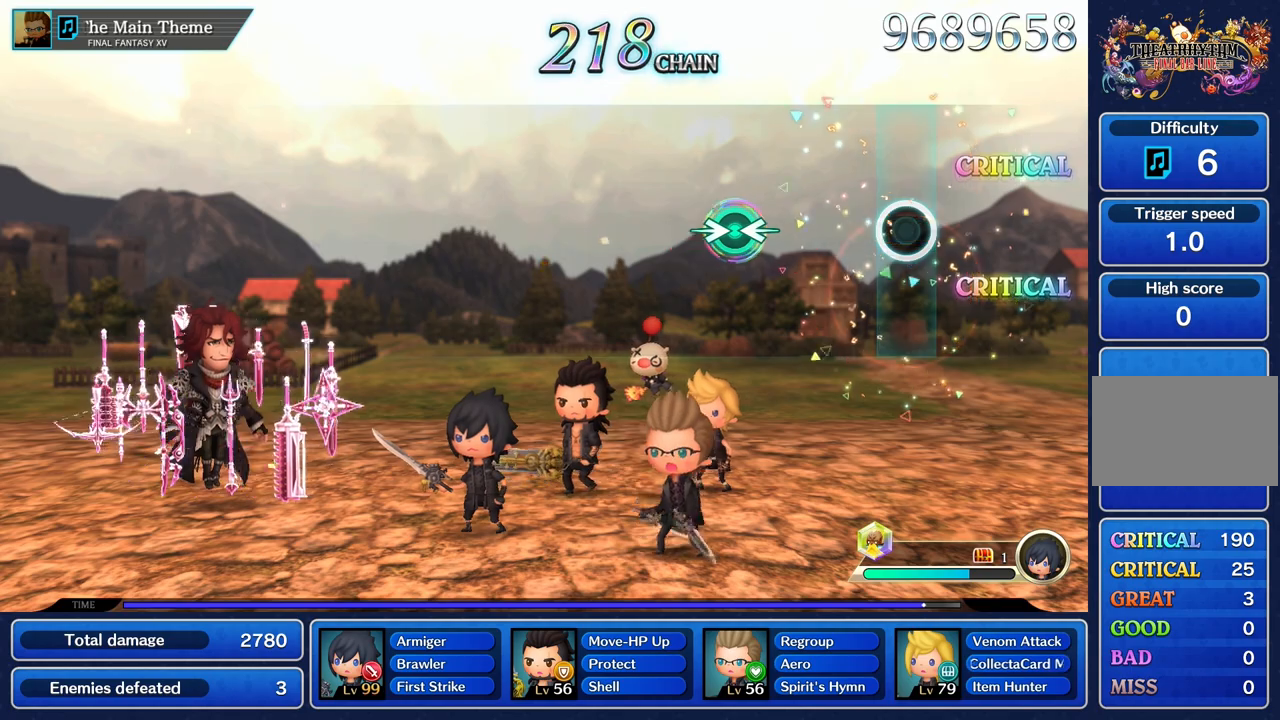
{"buttons": [], "left_stick": "center", "right_stick": "center", "events": []}
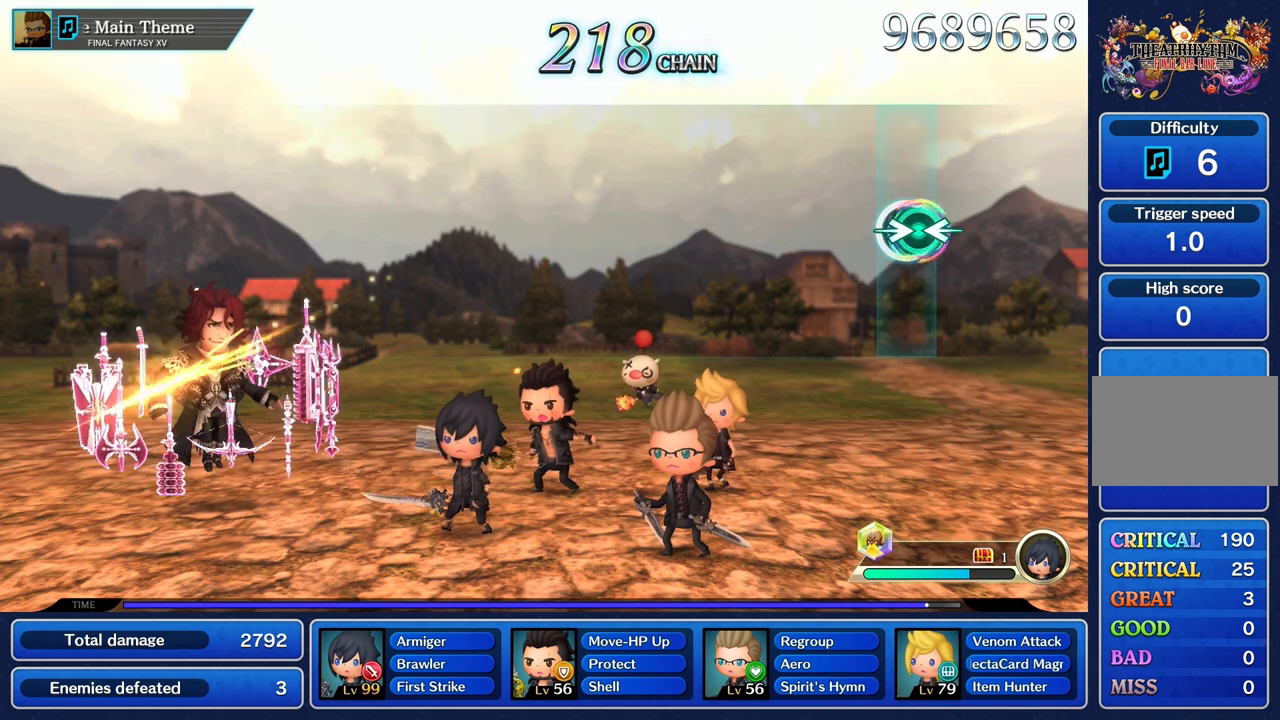
{"buttons": [], "left_stick": "center", "right_stick": "center", "events": [[16, "left_stick", "right"], [16, "right_stick", "left"], [150, "left_stick", "center"], [150, "right_stick", "center"]]}